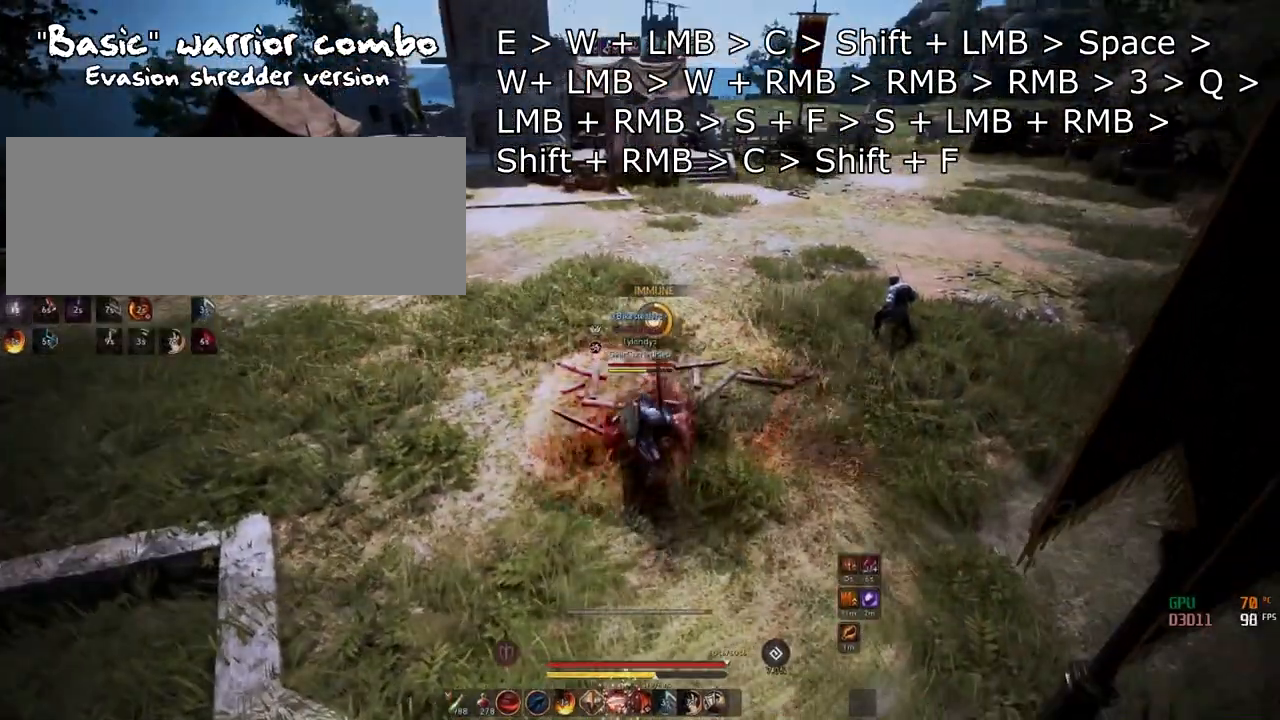
Gameplay with keyboard and mouse; each line is a JSON object with the keys and mouse buttons held at the frame after it. "events" lists presses ("down") and releases ("up") of "a", "c", "d", "e", "f", "q", "s", "shift", "space", "tab", "w", "x", "z", "mouse_left" and "mouse_right" between this image and that frame as [ms after this image, input, new state], when the widget could be followed in between. "mouse_left", "mouse_right" = the "left", "right" buttons of the "mouse" list. No other keys are recorded. Mouse movement is not recorded.
{"keys": ["w"], "mouse": [], "events": [[67, "q", "up"], [134, "shift", "up"]]}
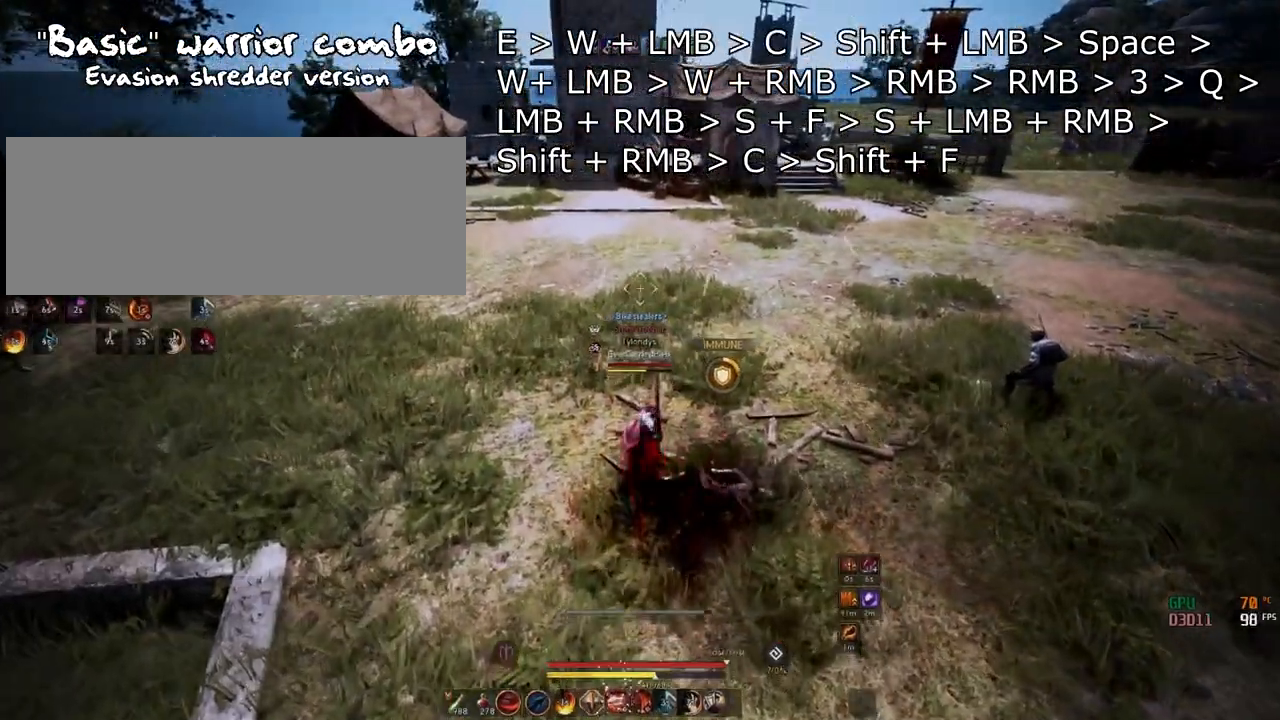
{"keys": [], "mouse": [], "events": [[150, "w", "up"]]}
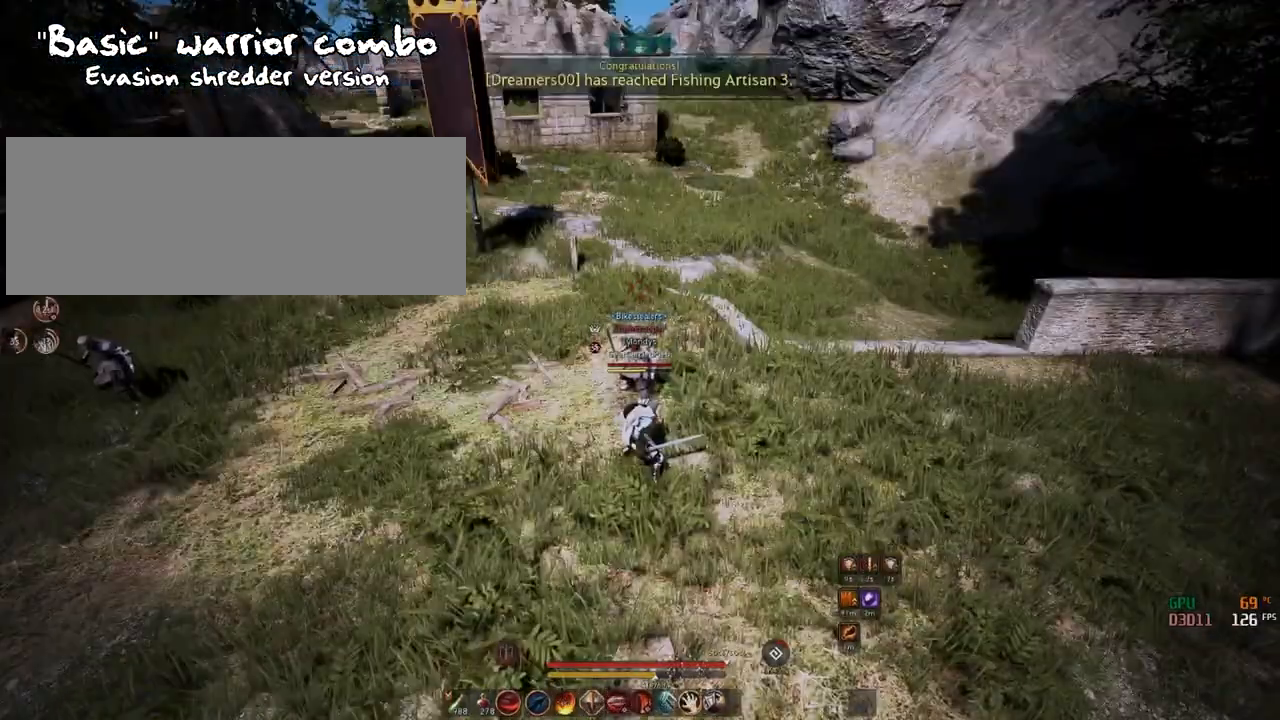
{"keys": [], "mouse": [], "events": []}
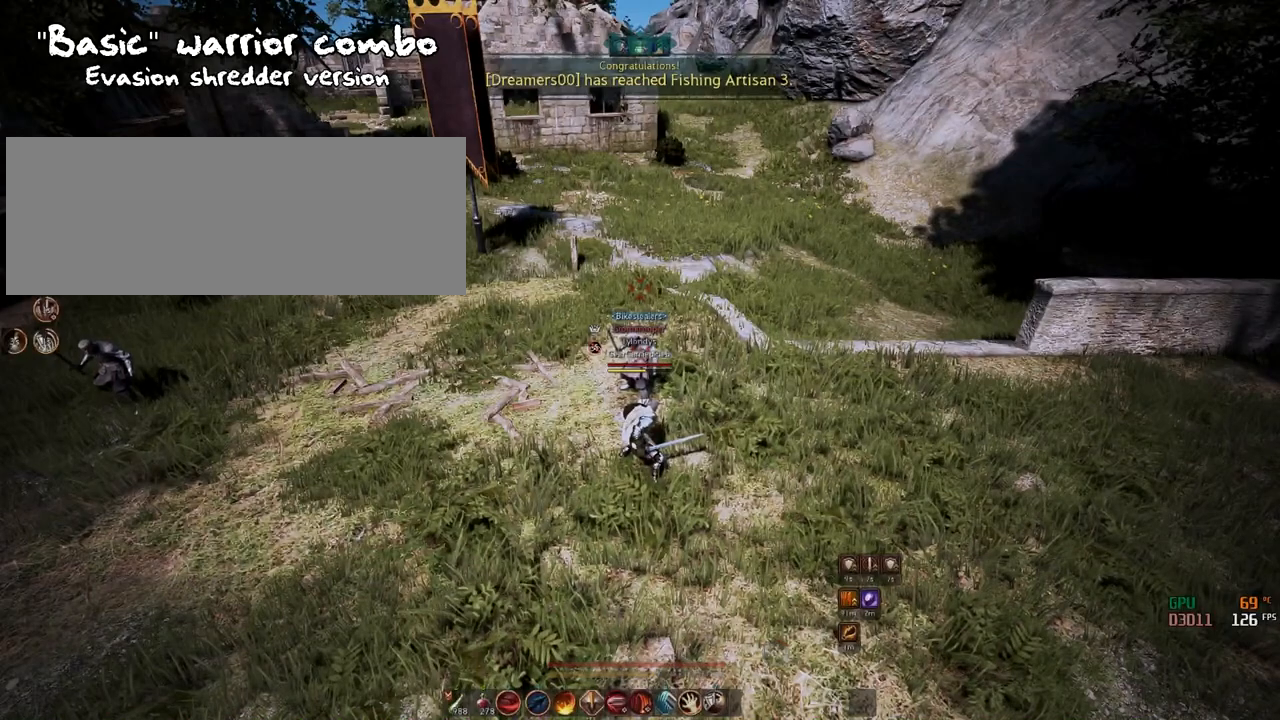
{"keys": ["e"], "mouse": [], "events": [[400, "e", "down"]]}
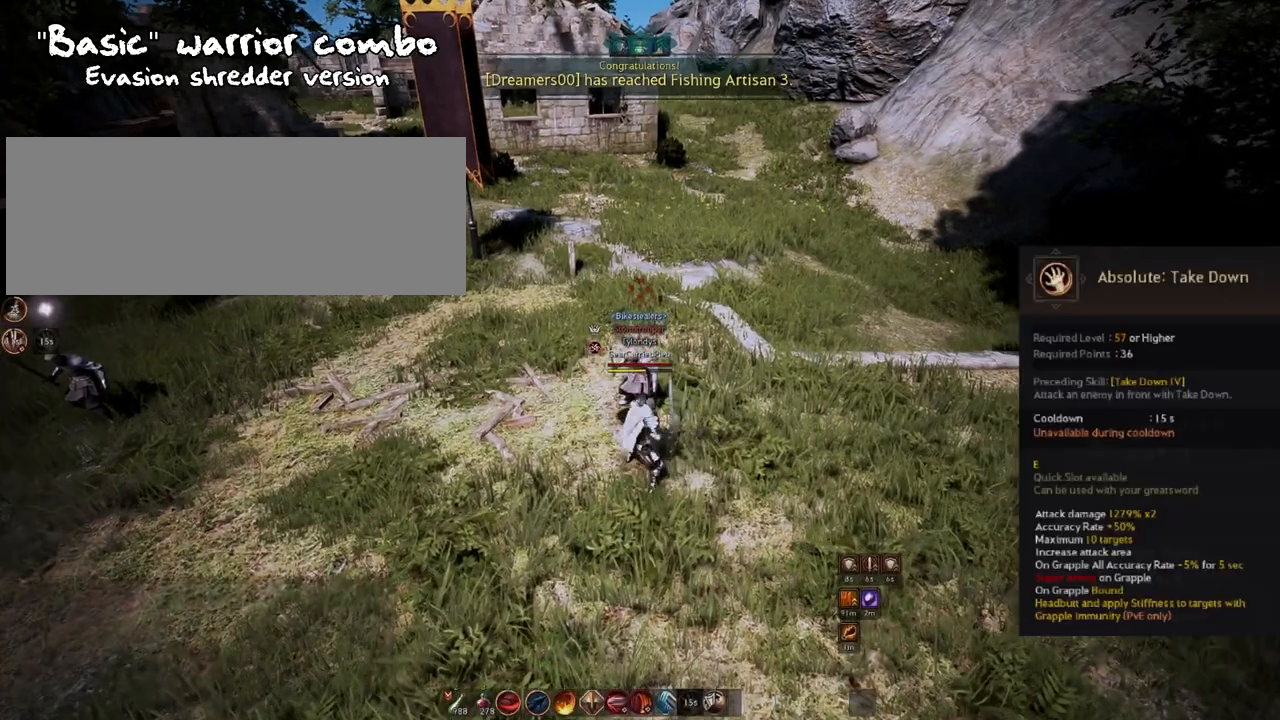
{"keys": ["e"], "mouse": [], "events": []}
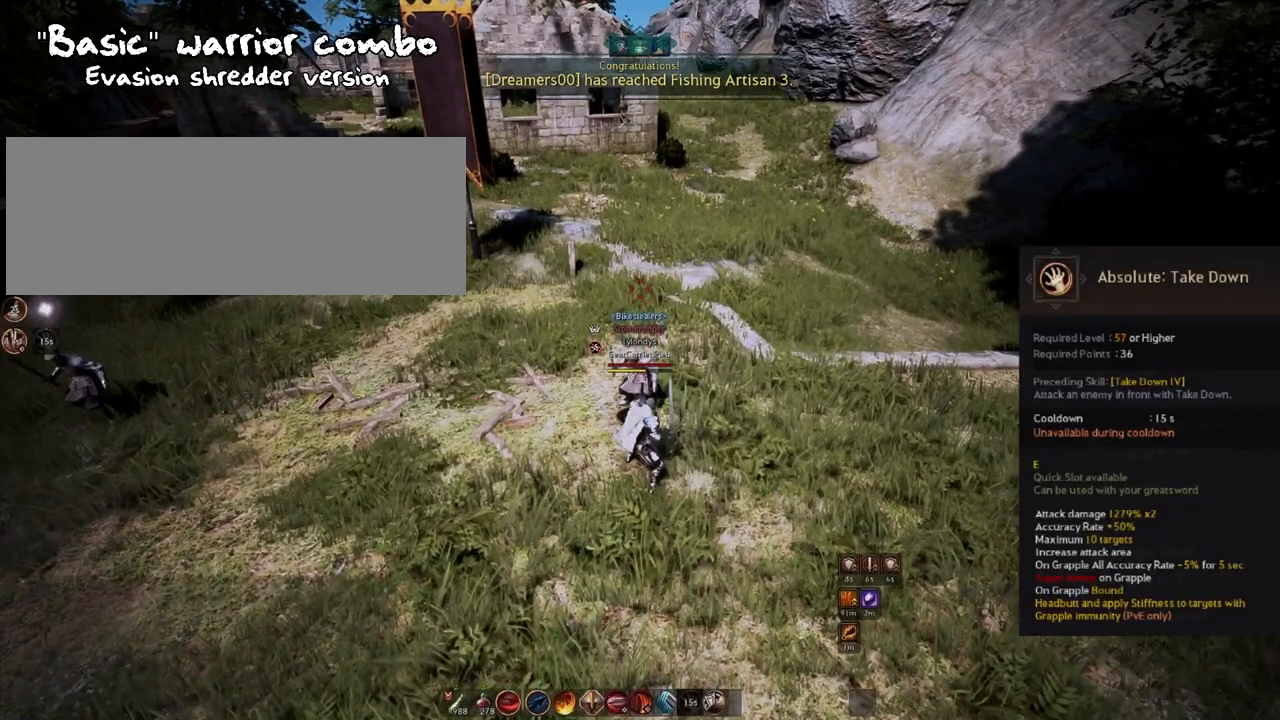
{"keys": ["e"], "mouse": [], "events": []}
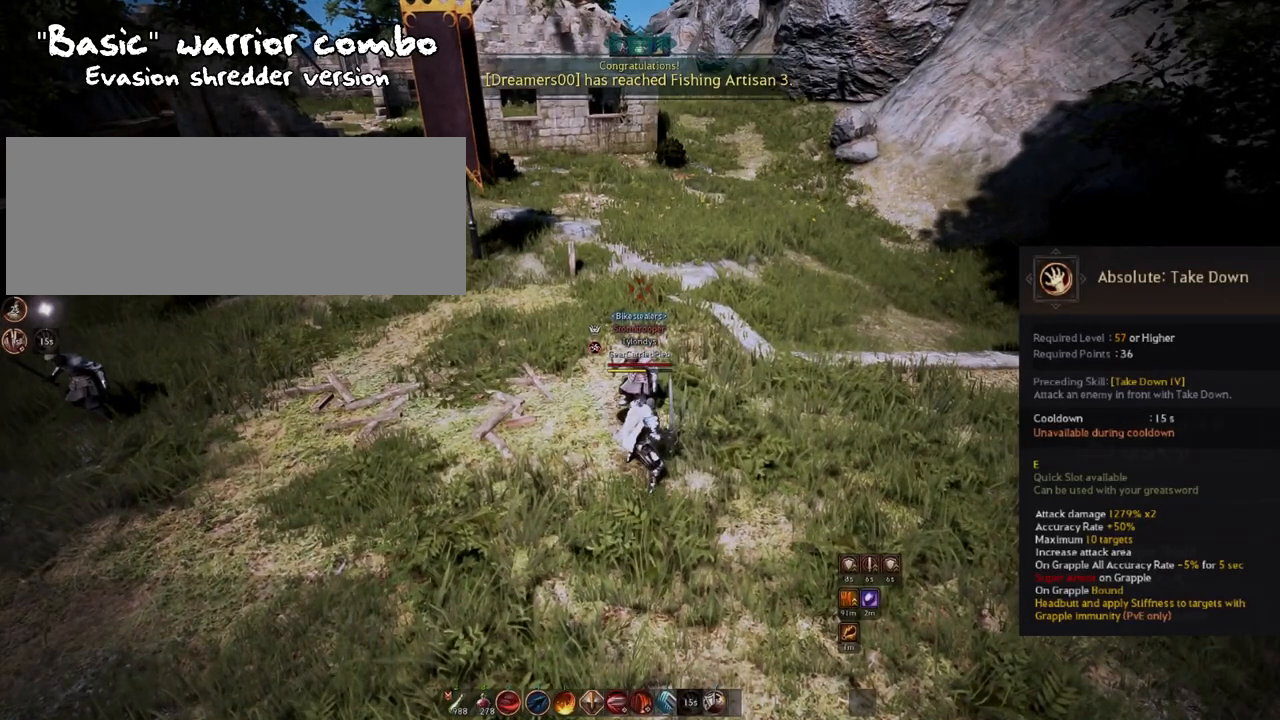
{"keys": ["e"], "mouse": [], "events": []}
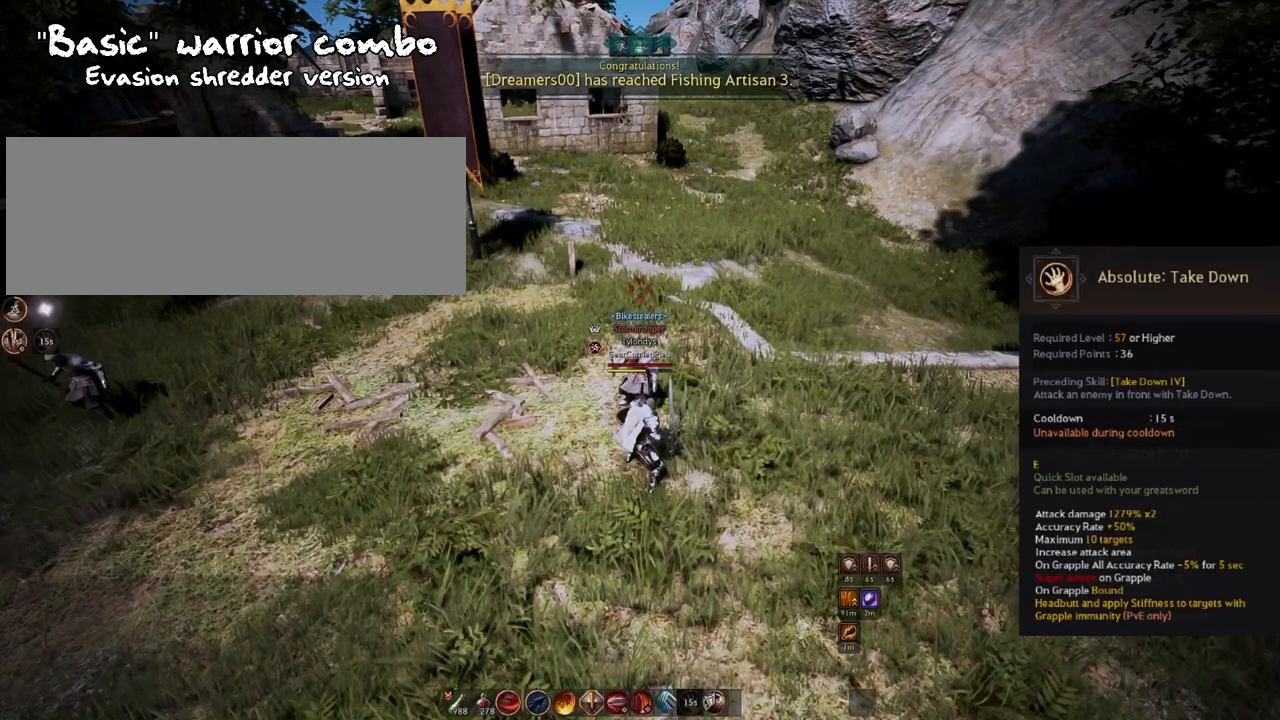
{"keys": ["e"], "mouse": [], "events": []}
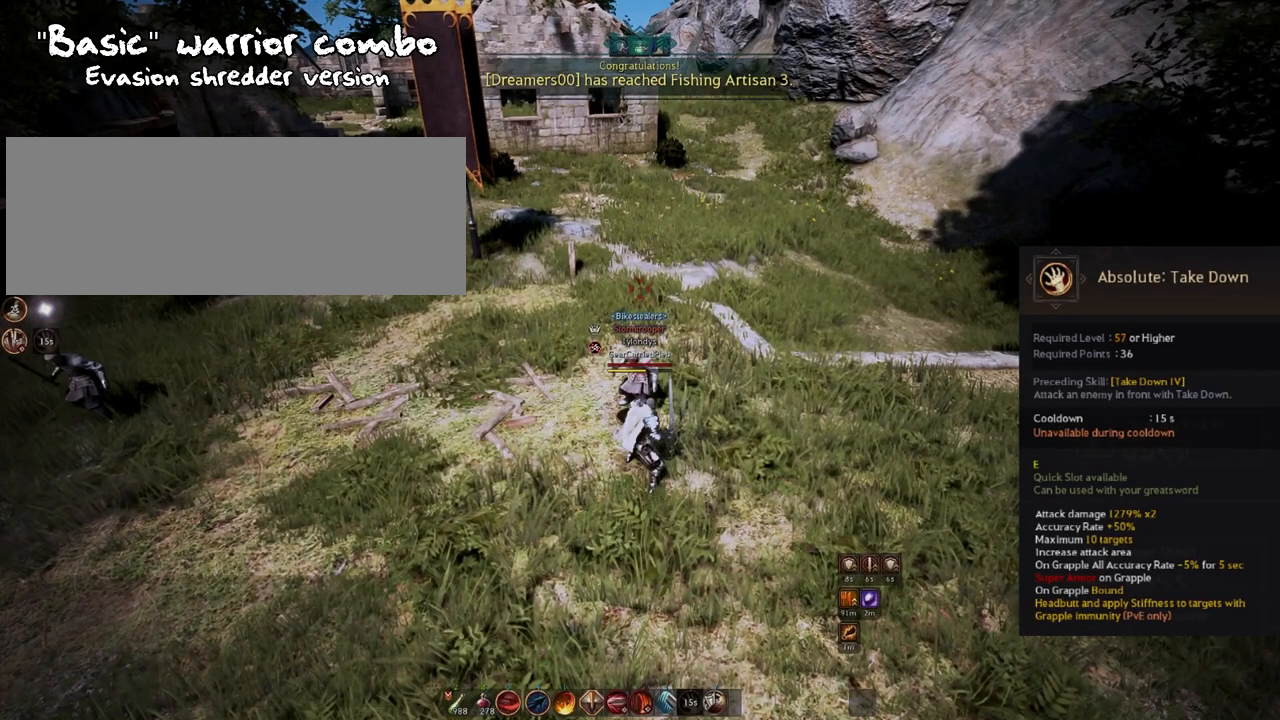
{"keys": [], "mouse": [], "events": [[467, "e", "up"]]}
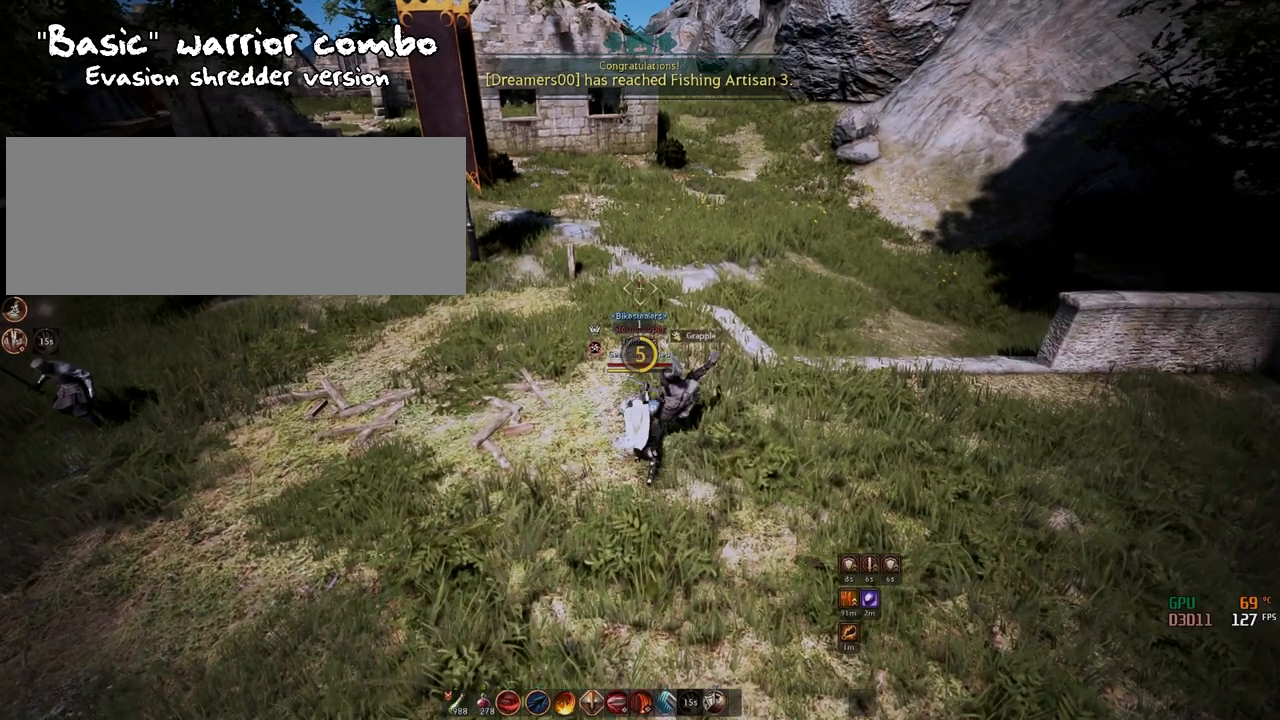
{"keys": [], "mouse": [], "events": []}
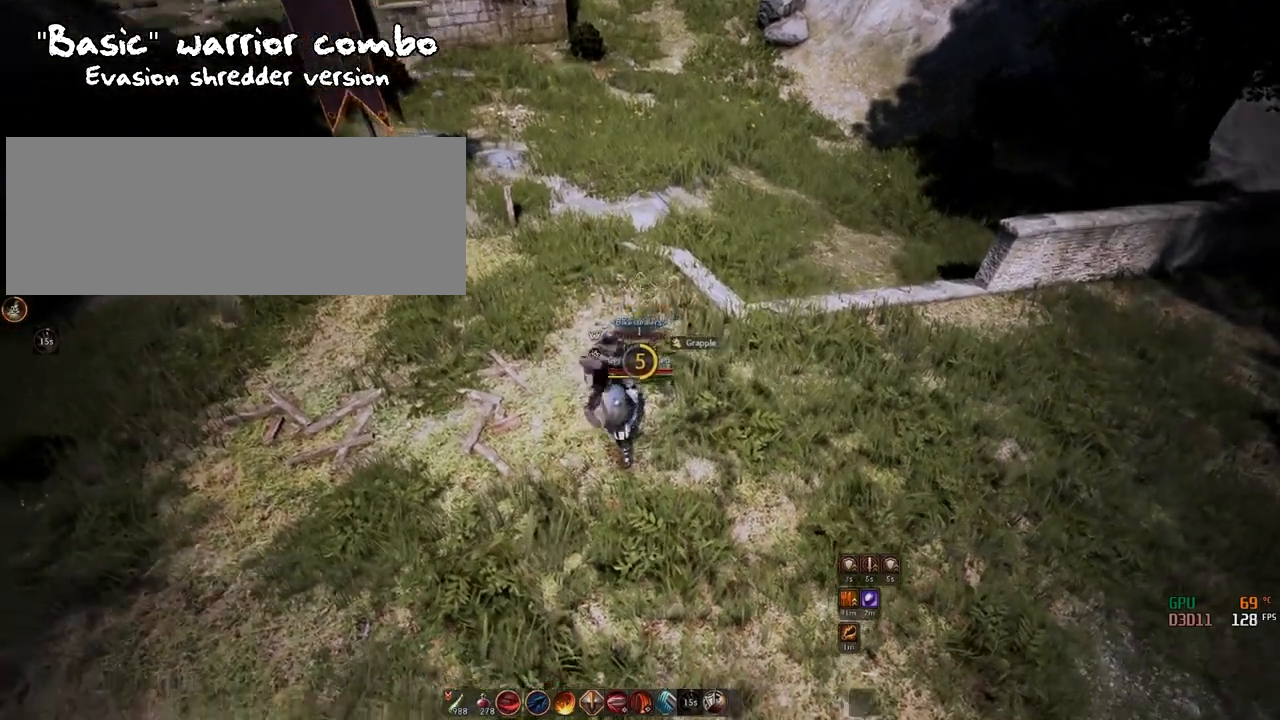
{"keys": ["w"], "mouse": ["left"], "events": [[83, "mouse_left", "down"], [83, "w", "down"]]}
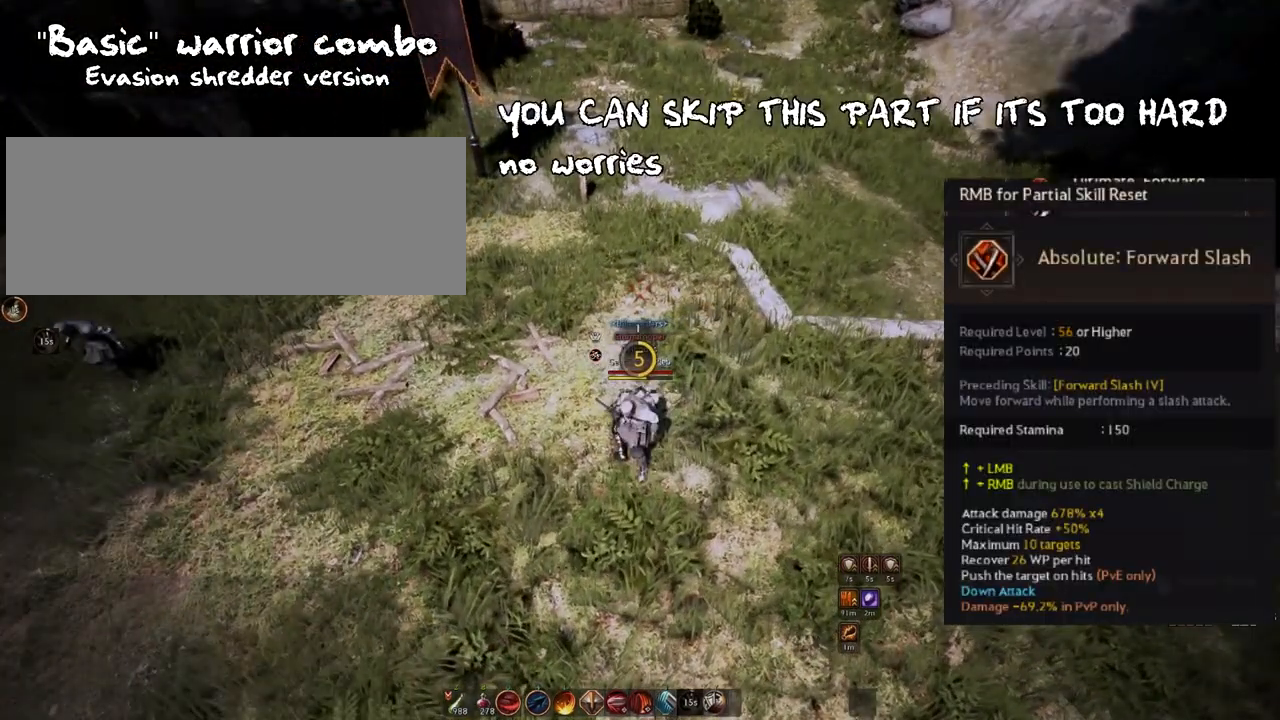
{"keys": ["w"], "mouse": ["left"], "events": []}
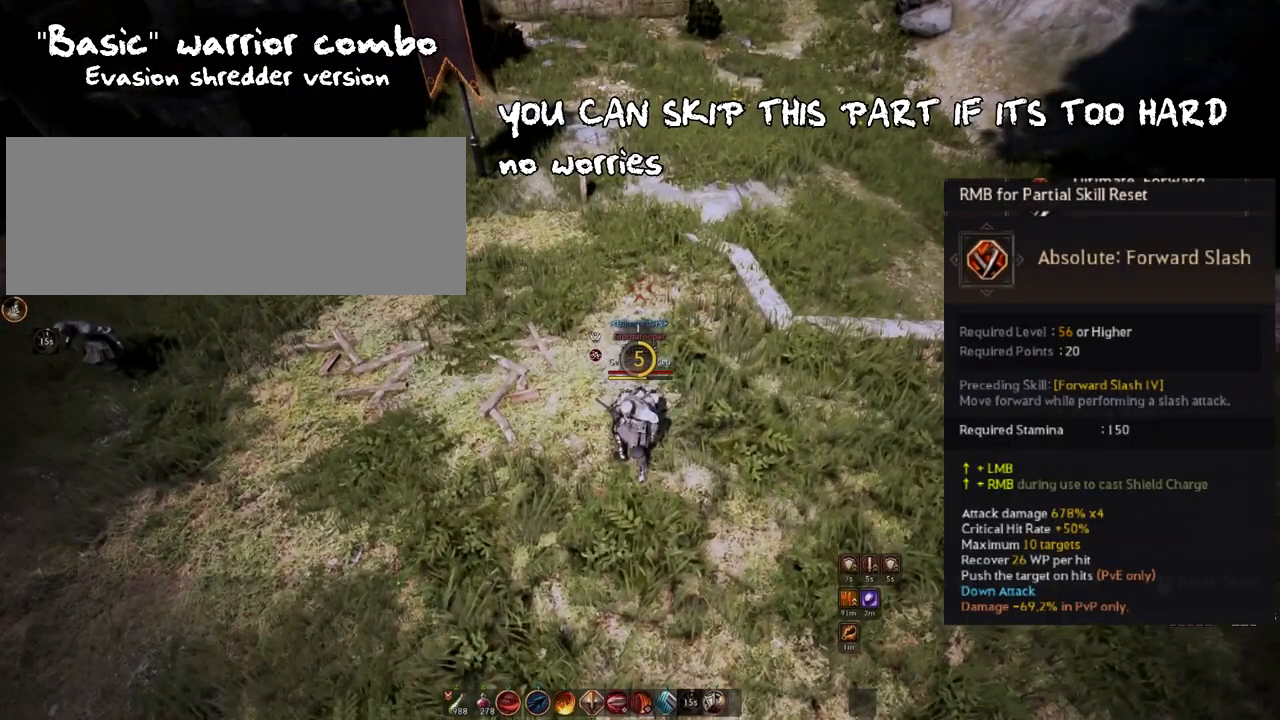
{"keys": ["w"], "mouse": ["left"], "events": []}
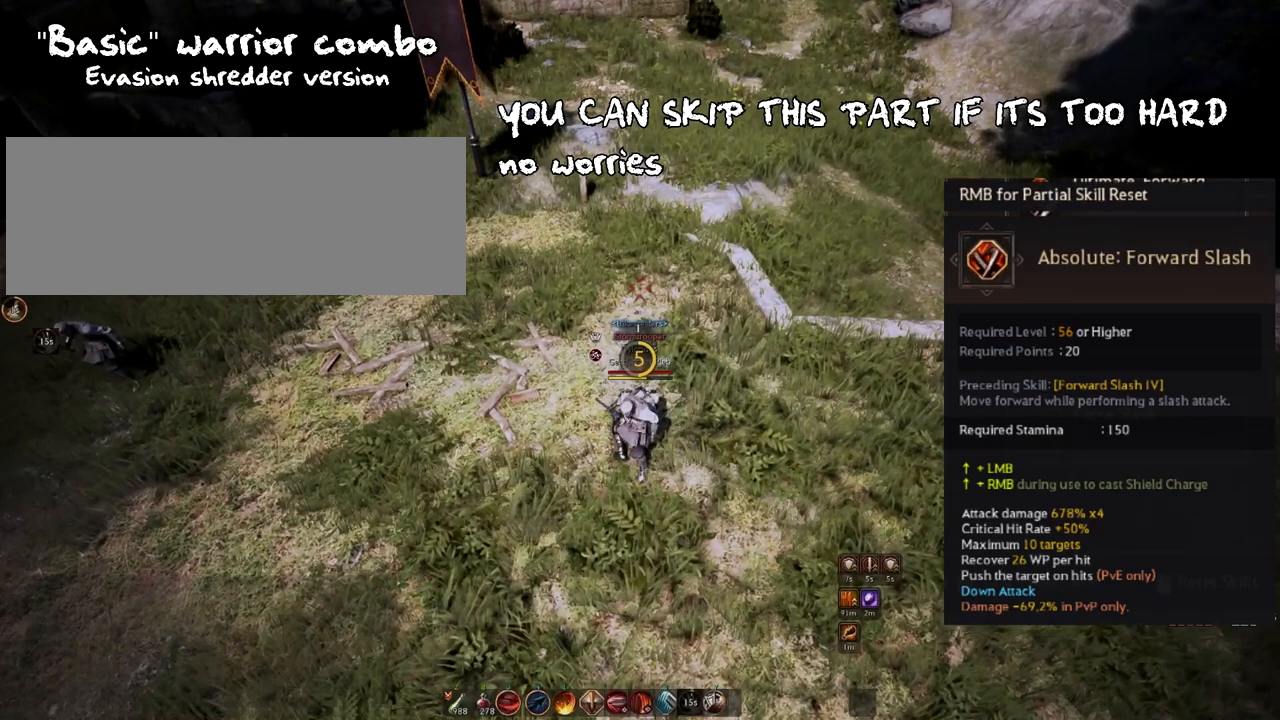
{"keys": ["w"], "mouse": ["left"], "events": []}
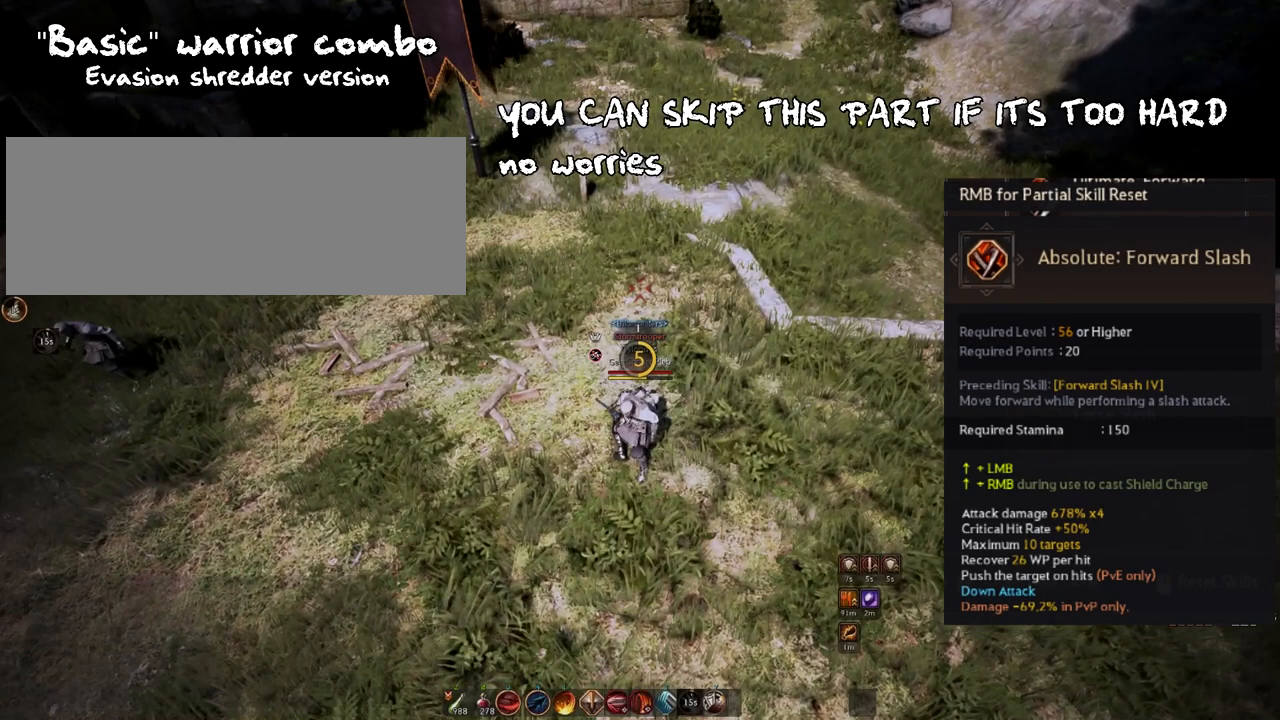
{"keys": ["w"], "mouse": ["left"], "events": []}
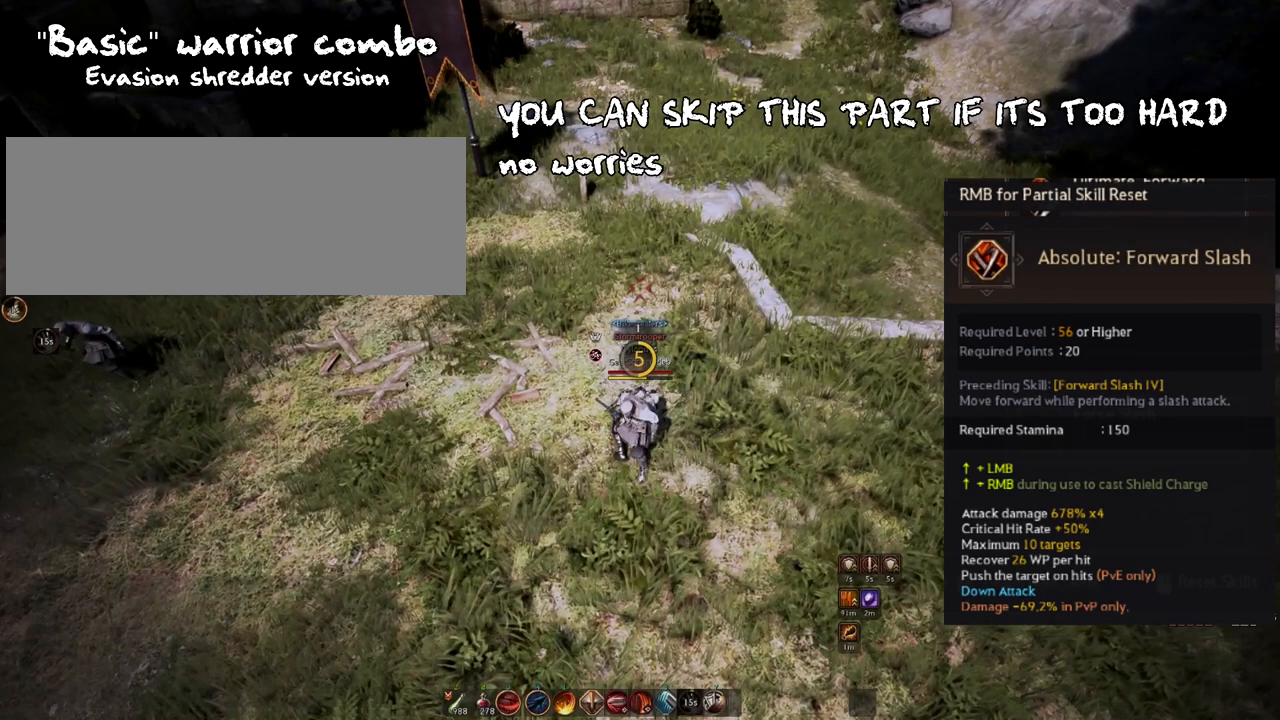
{"keys": ["w"], "mouse": ["left"], "events": []}
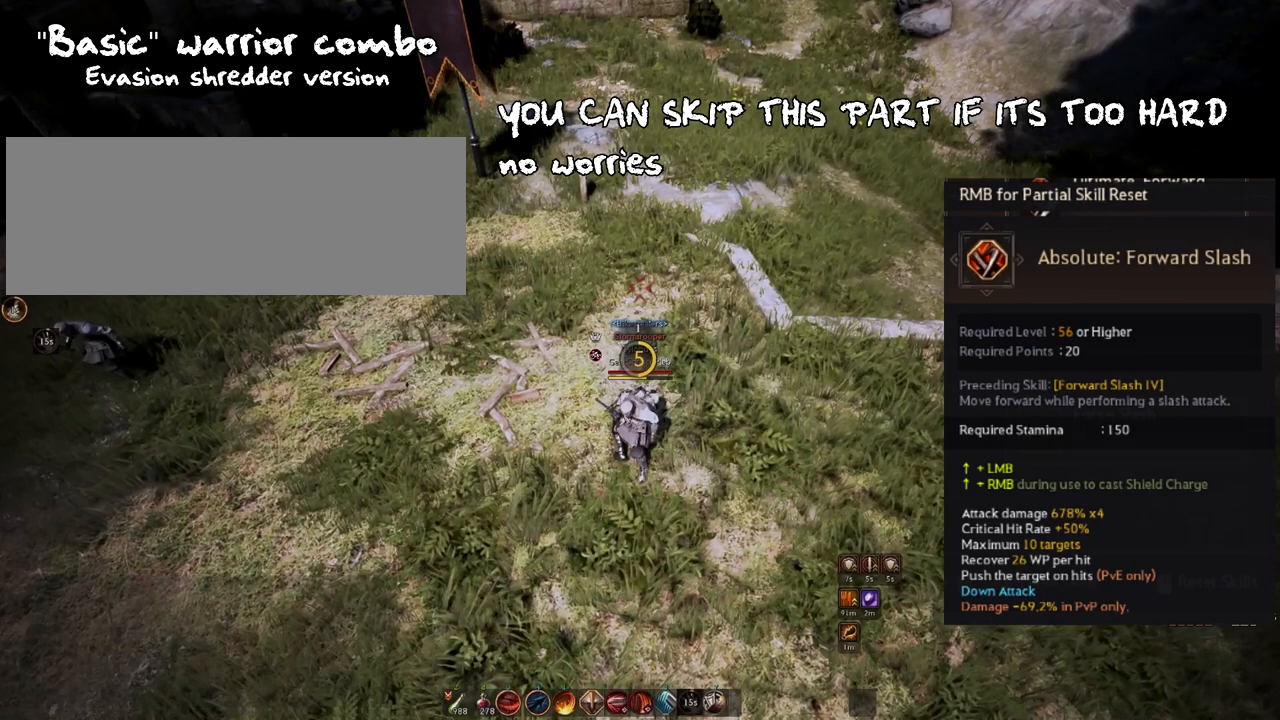
{"keys": ["w"], "mouse": ["left"], "events": []}
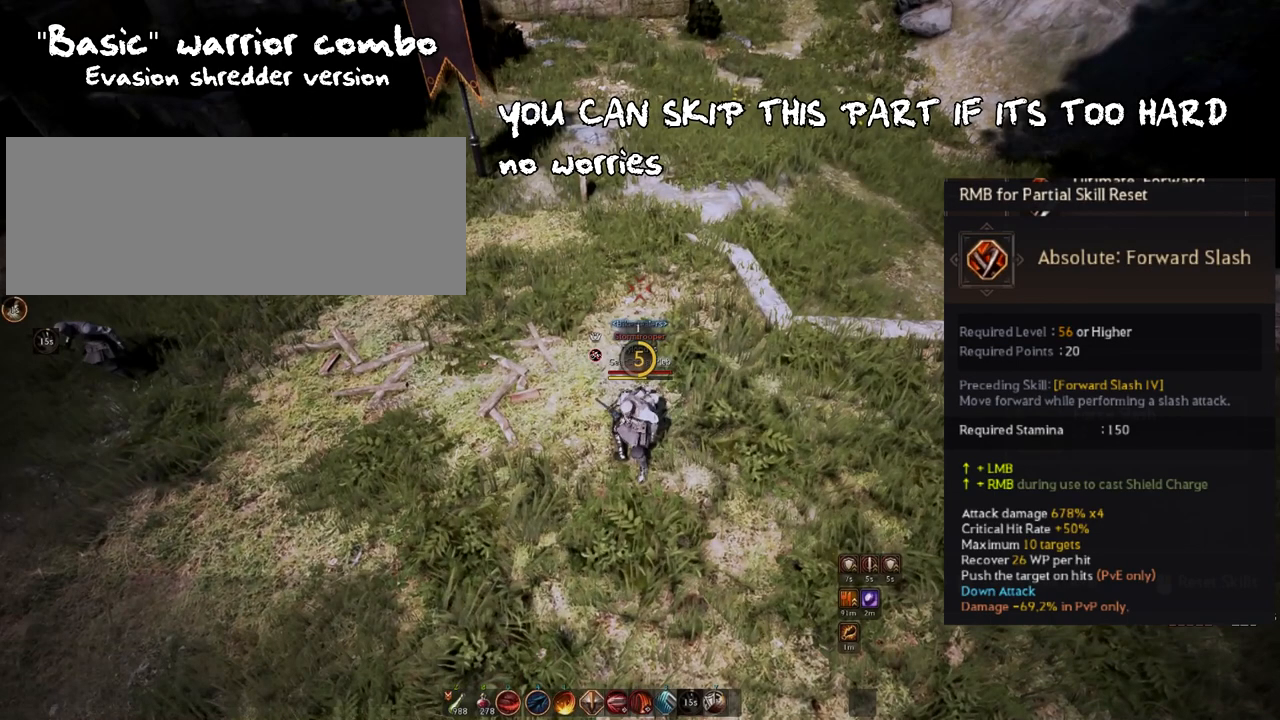
{"keys": ["w"], "mouse": ["left"], "events": []}
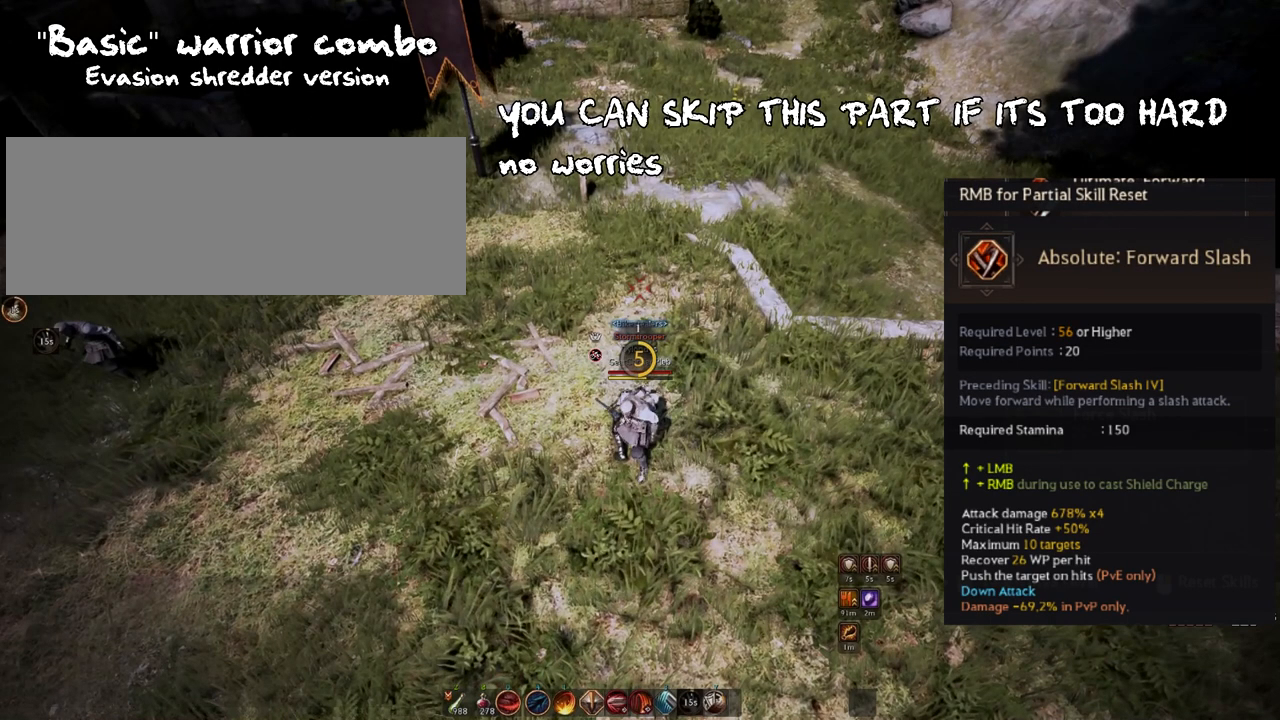
{"keys": ["w"], "mouse": ["left"], "events": []}
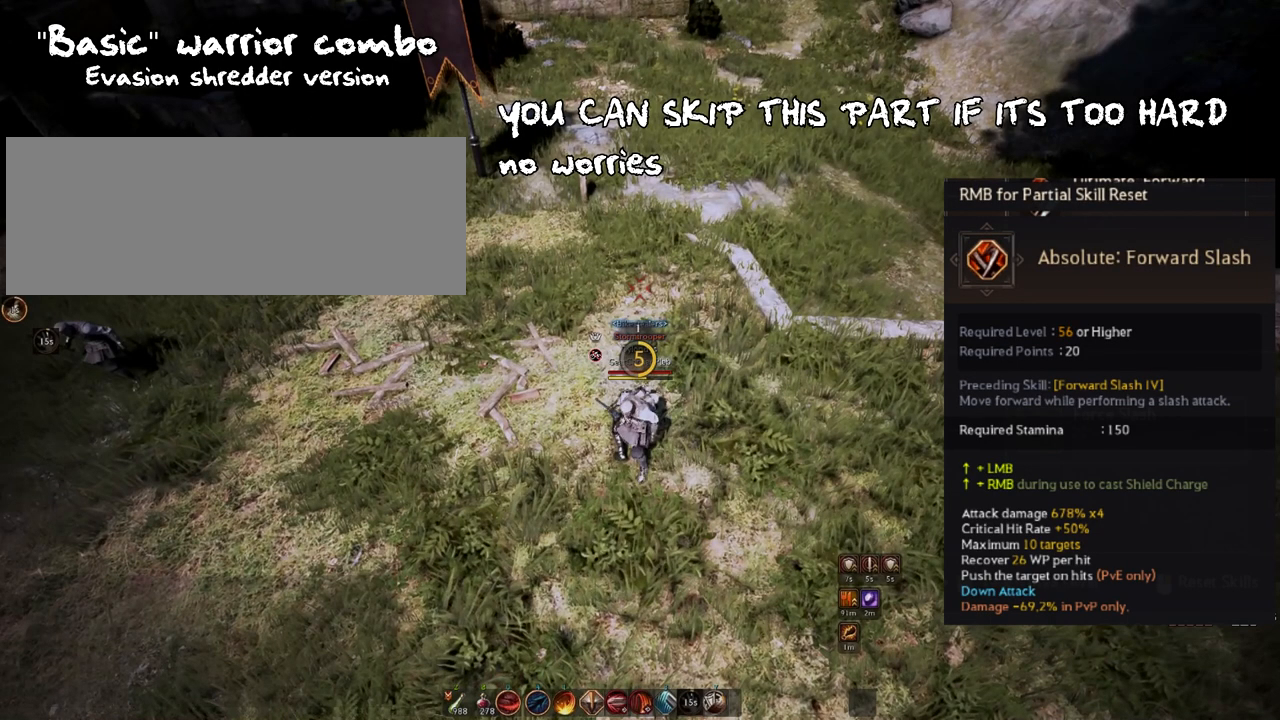
{"keys": ["w"], "mouse": ["left"], "events": []}
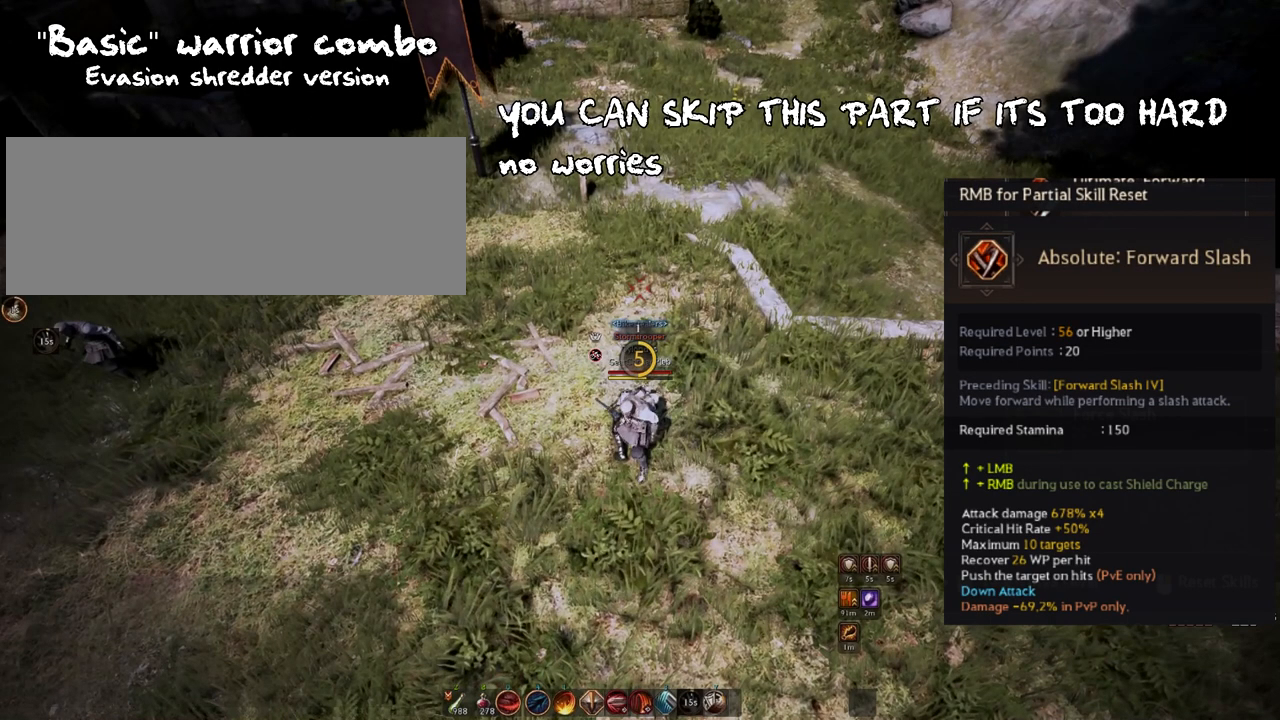
{"keys": ["w"], "mouse": ["left"], "events": []}
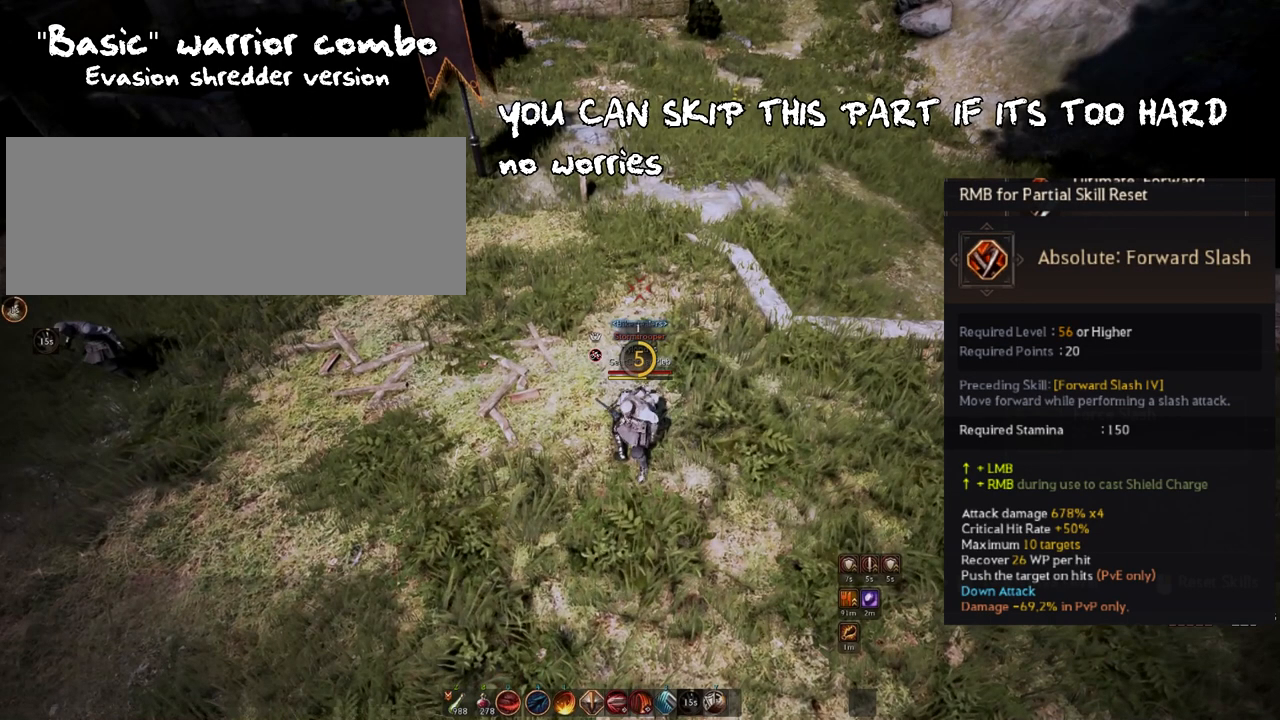
{"keys": ["w"], "mouse": ["left"], "events": []}
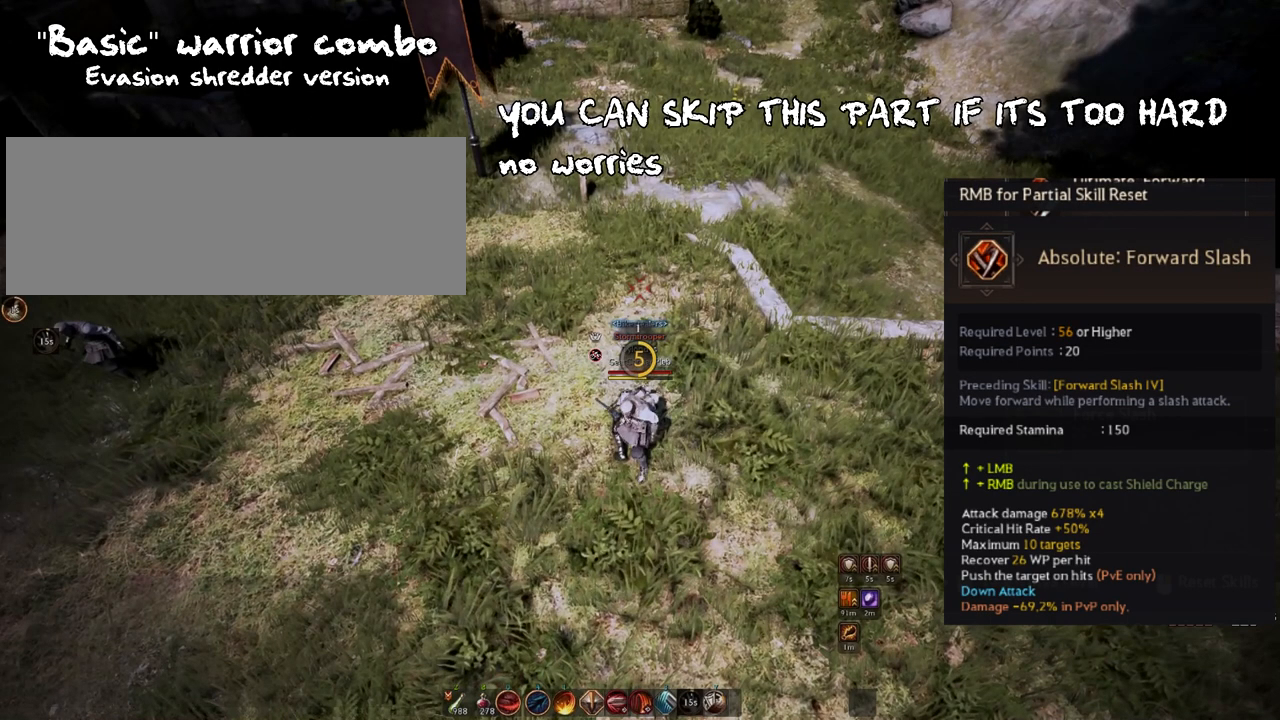
{"keys": ["w"], "mouse": ["left"], "events": []}
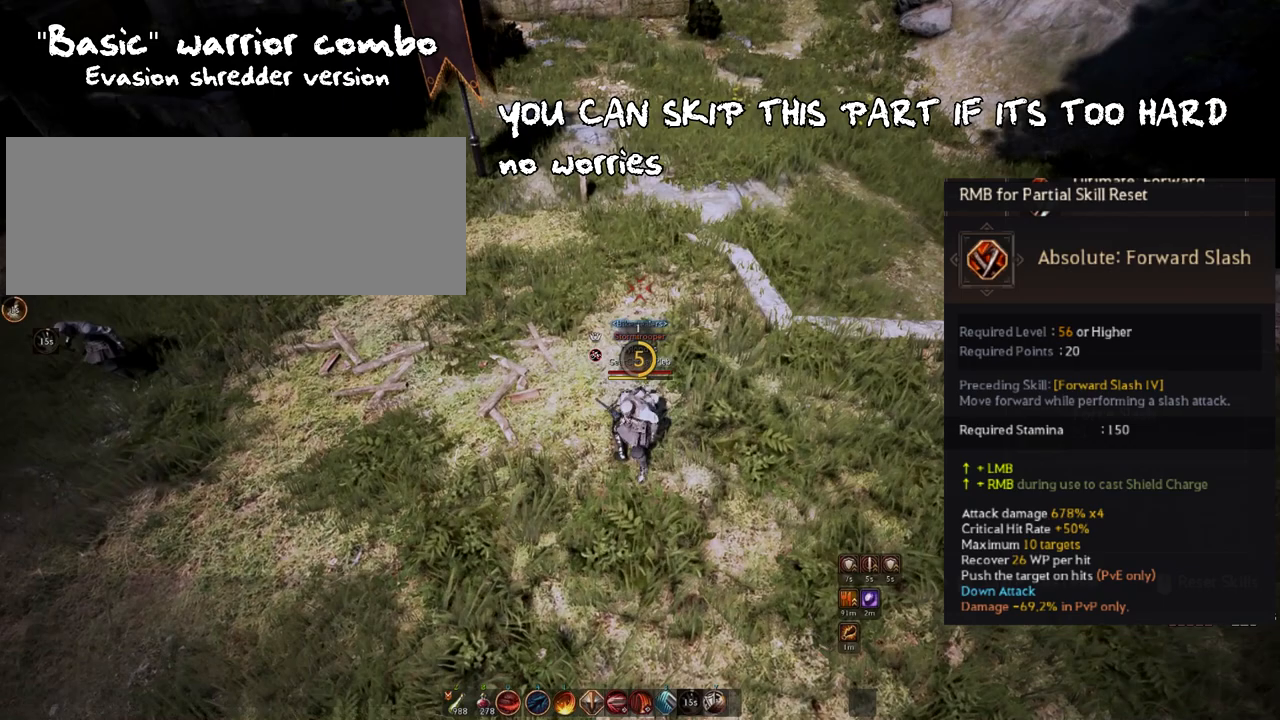
{"keys": ["w"], "mouse": ["left"], "events": []}
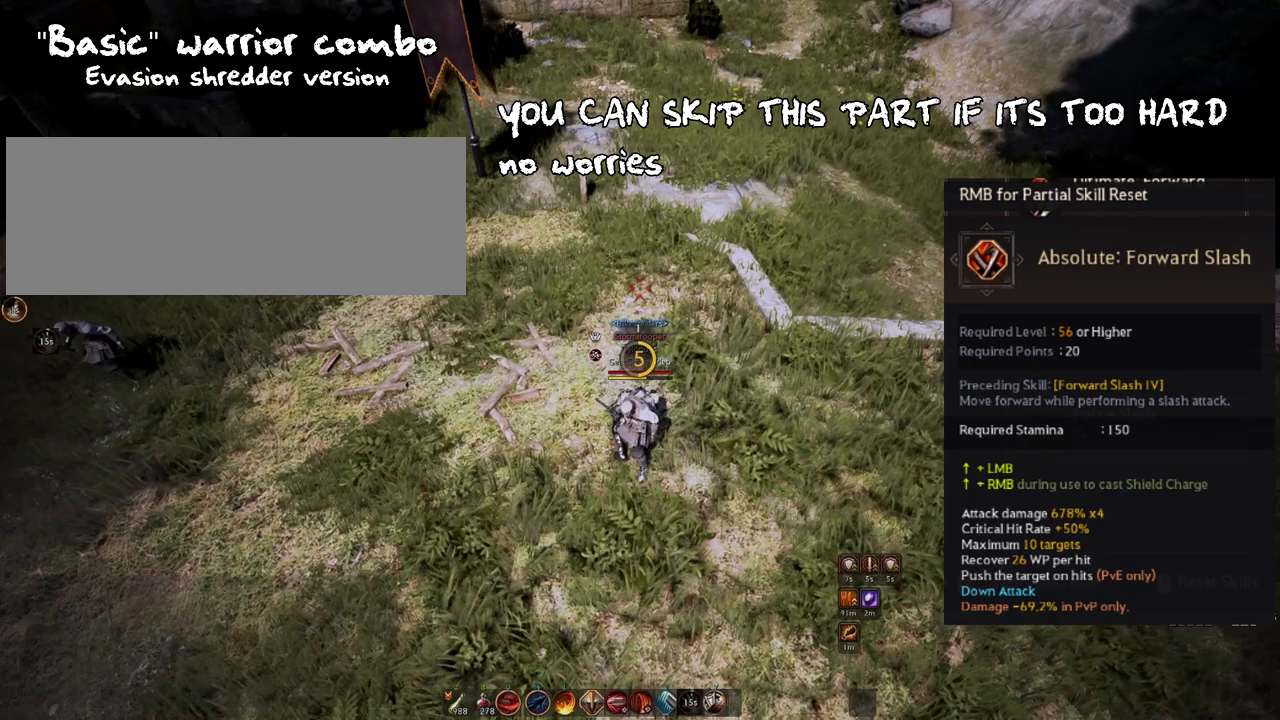
{"keys": ["w"], "mouse": ["left"], "events": []}
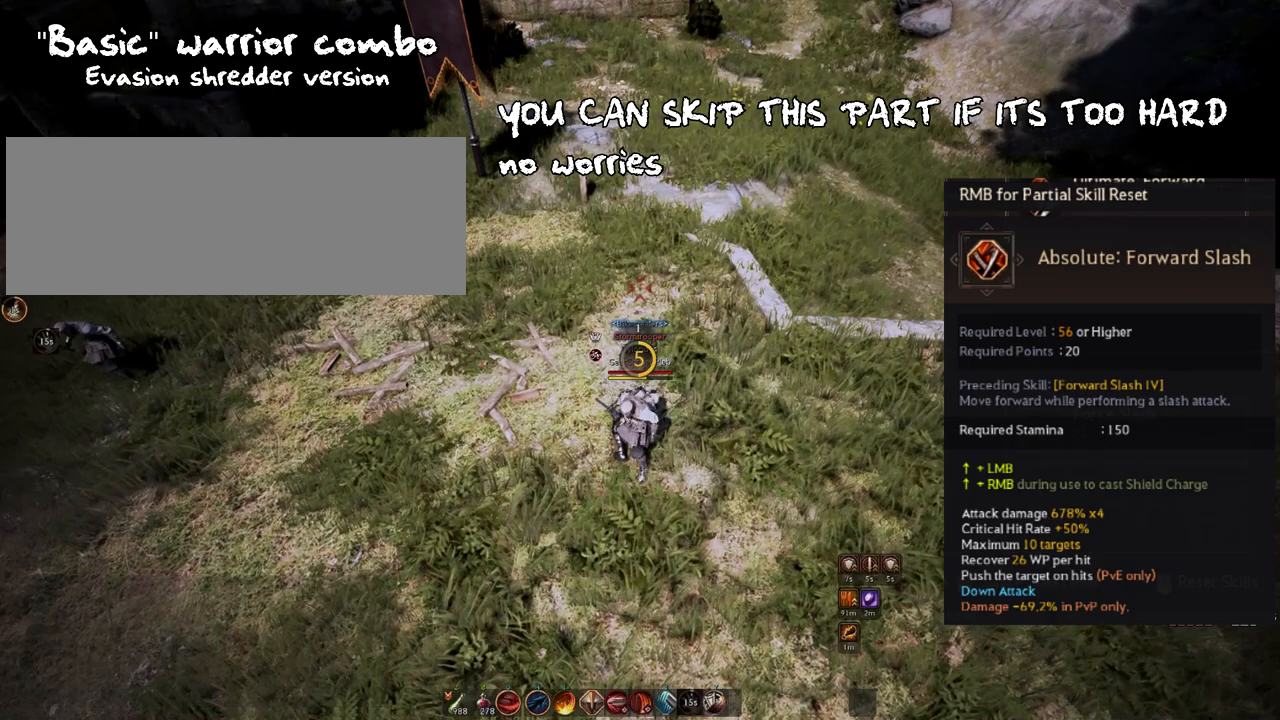
{"keys": ["w"], "mouse": ["left"], "events": []}
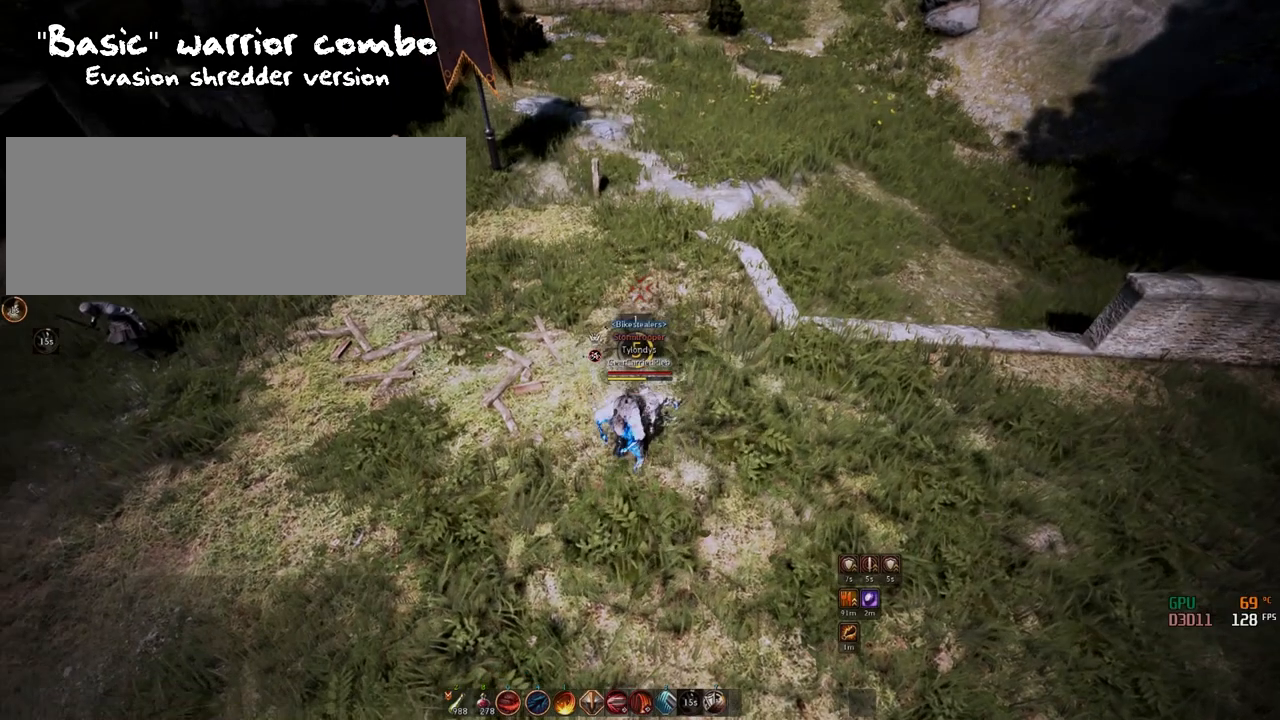
{"keys": ["c"], "mouse": [], "events": [[151, "mouse_left", "up"], [167, "c", "down"], [267, "w", "up"]]}